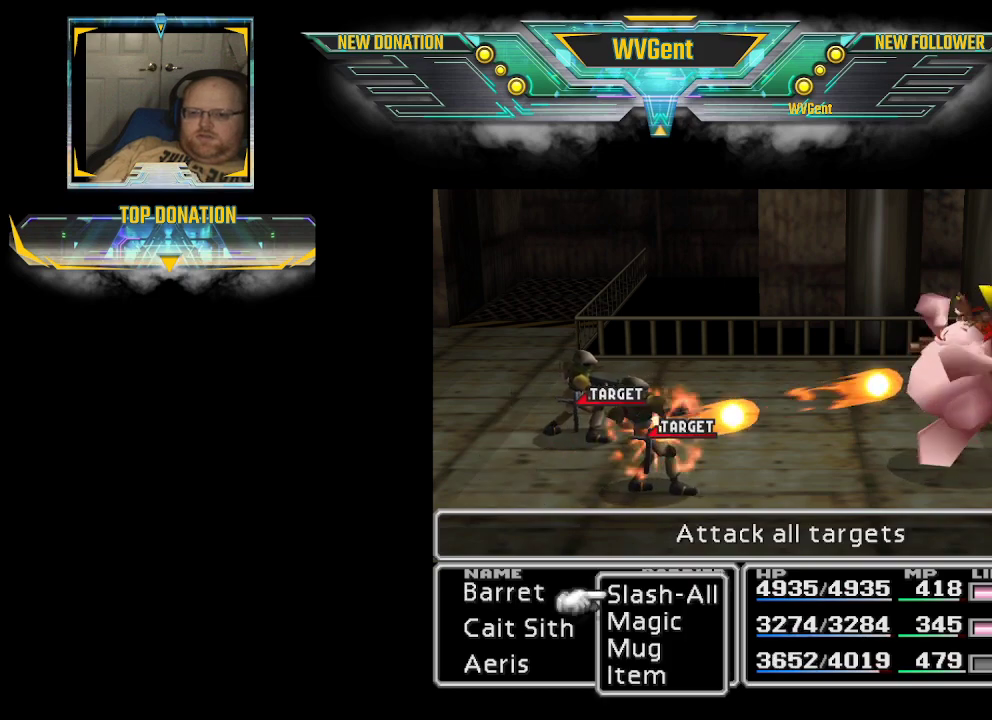
Gameplay with a controller (PlayStation layout); each line is a JSON object with the inputs held at the frame after it. "events" lists button and stick changes between this image and that frame as [ms after this image, input, new state], when the widget could be followed in between. Not read: L3 R3.
{"buttons": ["CROSS"], "left_stick": "center", "right_stick": "center", "events": [[467, "CROSS", "down"]]}
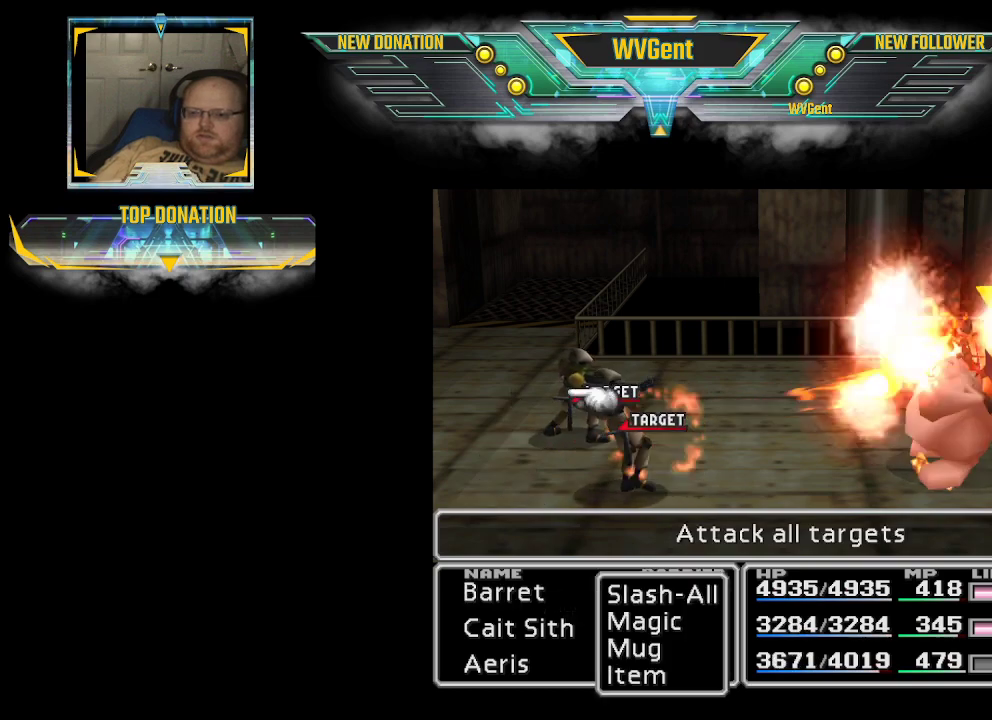
{"buttons": ["CROSS"], "left_stick": "center", "right_stick": "center", "events": [[33, "CROSS", "up"], [467, "CROSS", "down"]]}
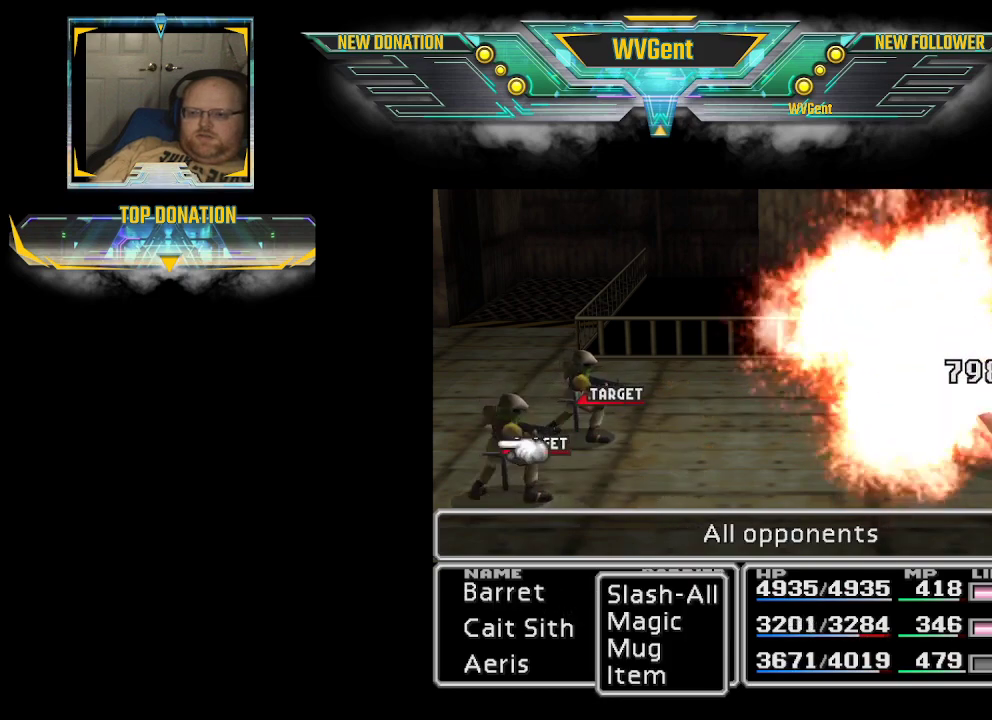
{"buttons": [], "left_stick": "center", "right_stick": "center", "events": [[67, "CROSS", "up"]]}
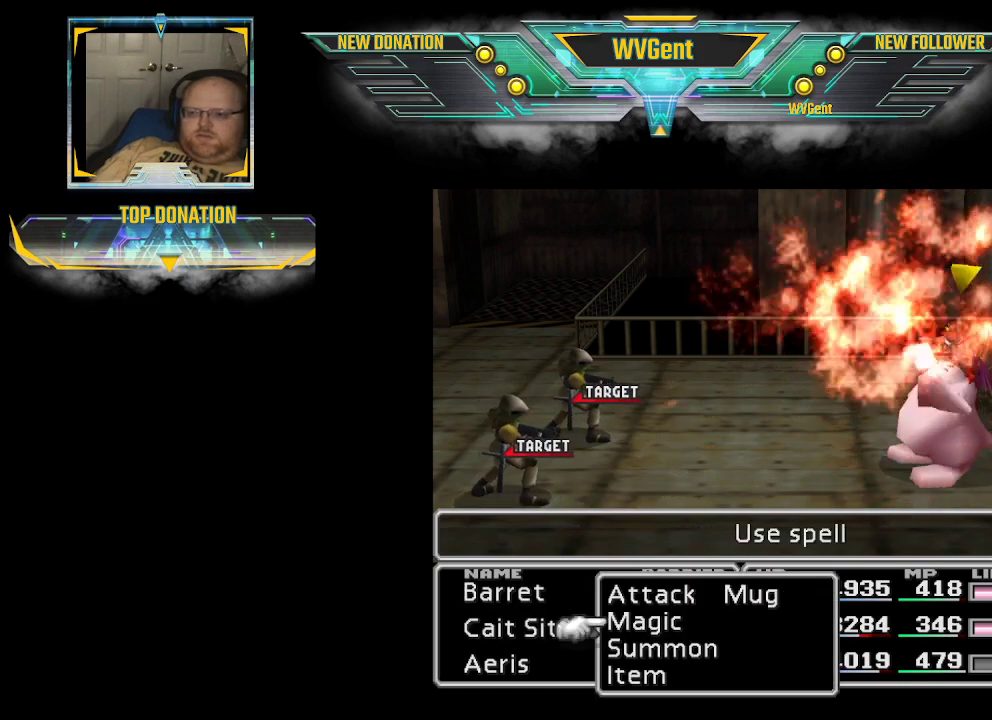
{"buttons": ["CROSS"], "left_stick": "center", "right_stick": "center", "events": [[433, "CROSS", "down"]]}
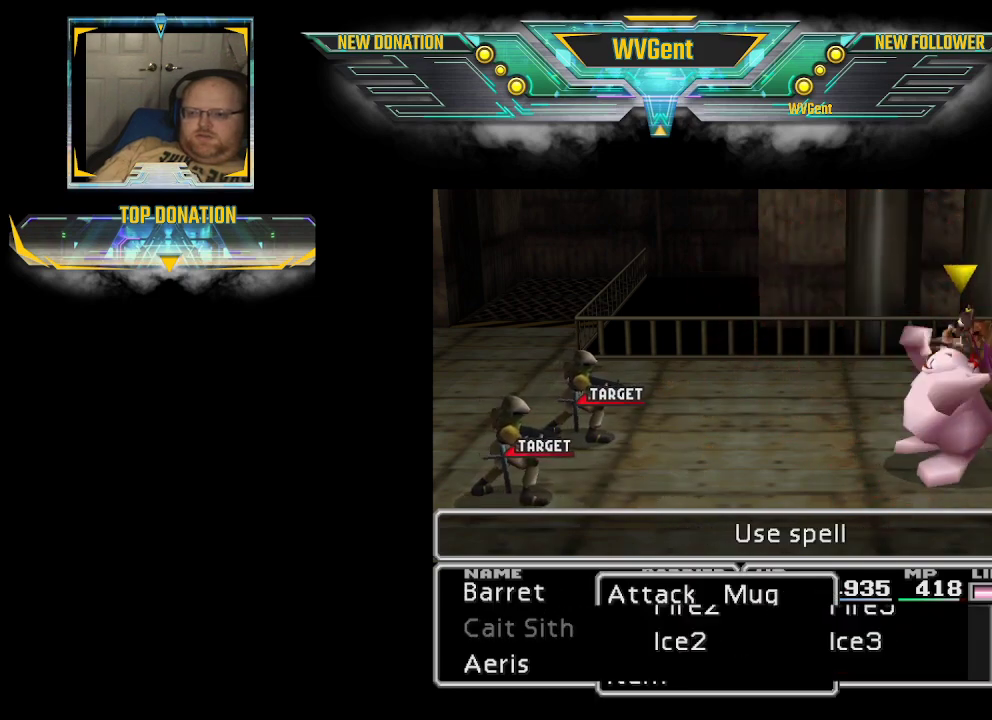
{"buttons": [], "left_stick": "center", "right_stick": "center", "events": [[33, "CROSS", "up"]]}
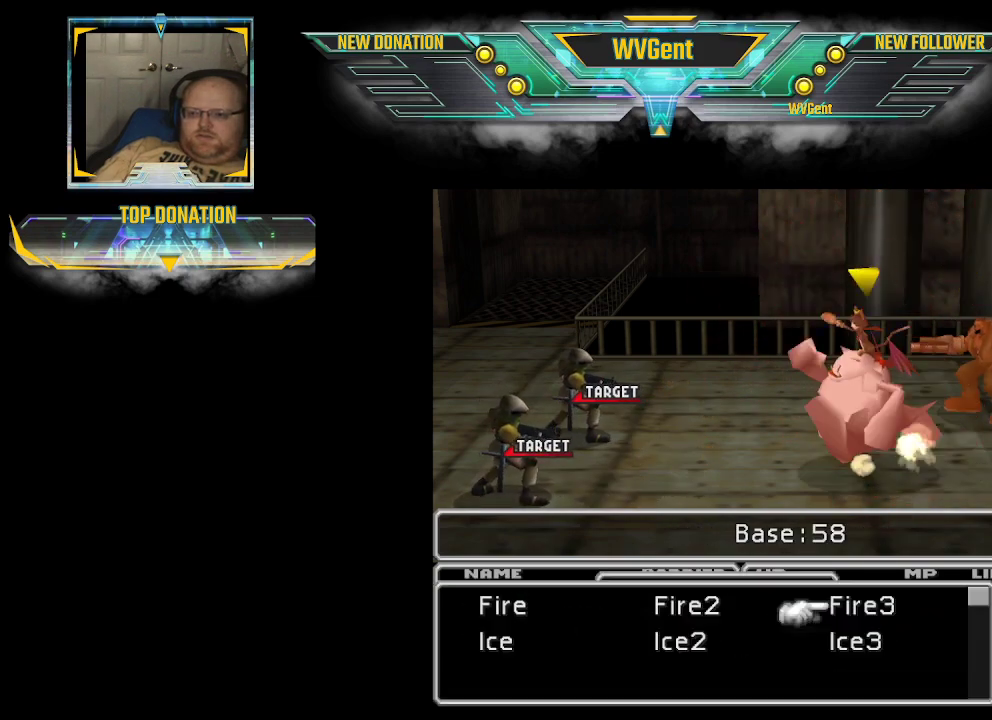
{"buttons": [], "left_stick": "center", "right_stick": "center", "events": [[33, "CROSS", "down"], [100, "CROSS", "up"]]}
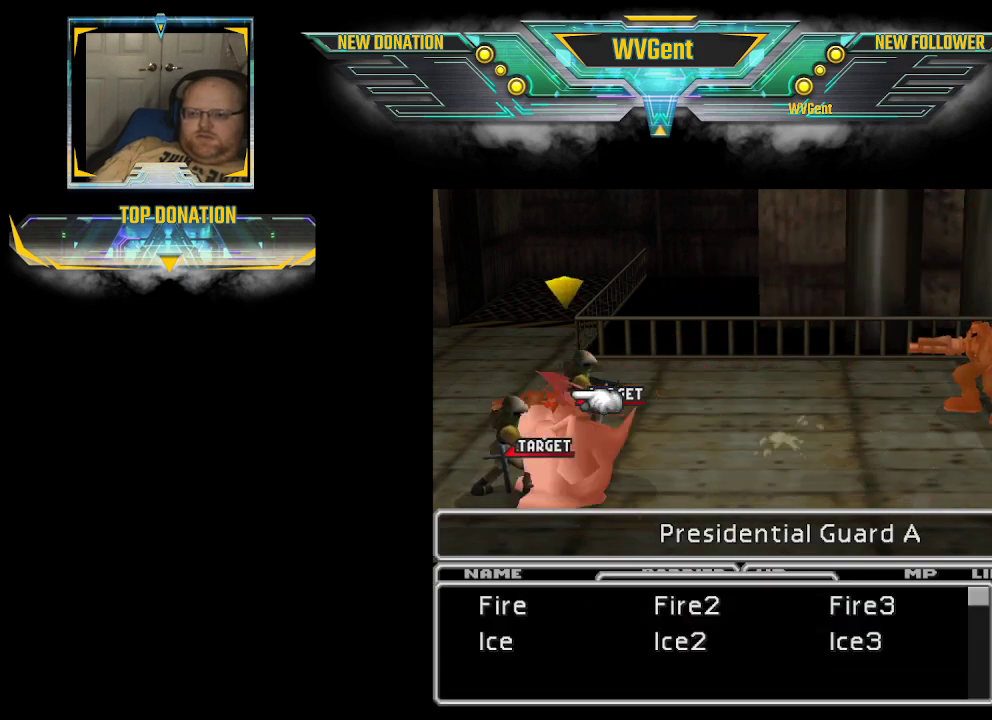
{"buttons": [], "left_stick": "center", "right_stick": "center", "events": [[33, "CROSS", "down"], [133, "CROSS", "up"]]}
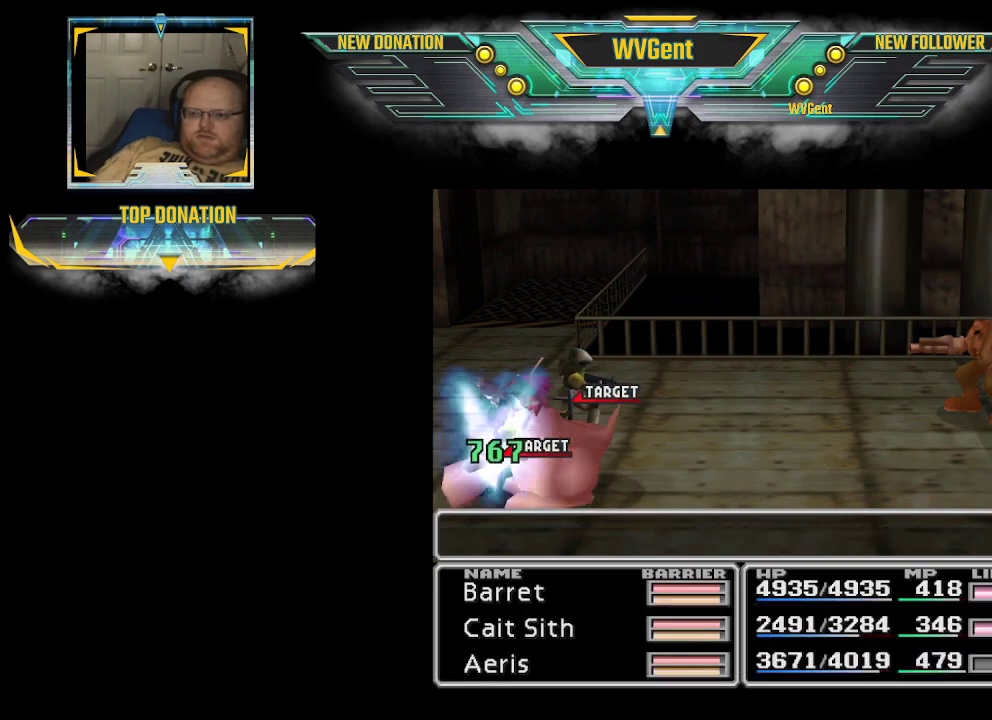
{"buttons": [], "left_stick": "center", "right_stick": "center", "events": []}
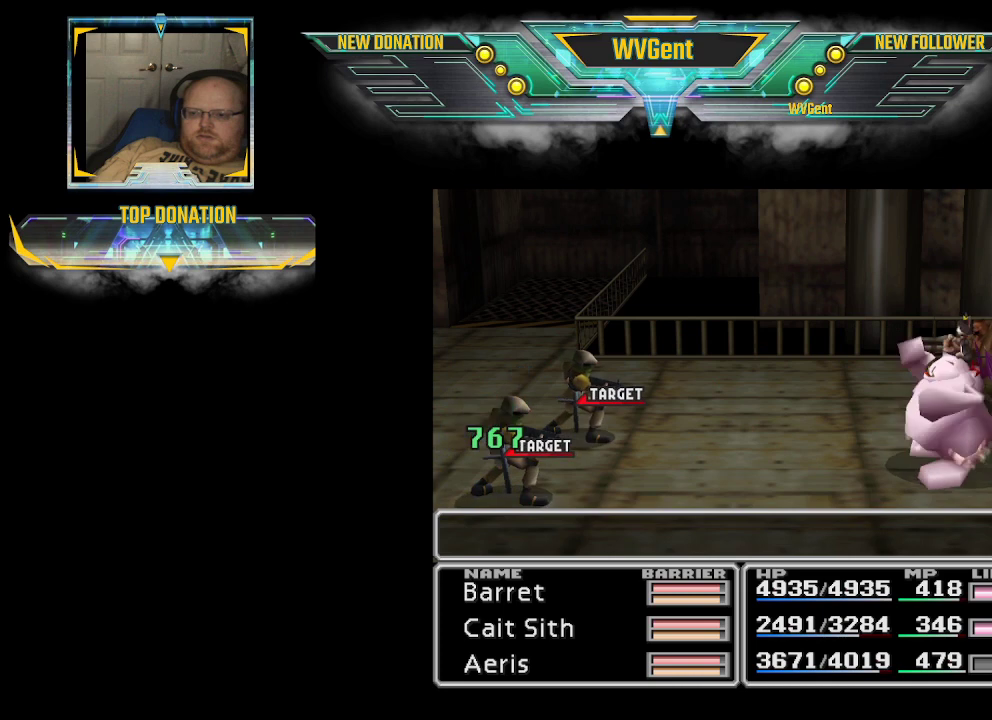
{"buttons": [], "left_stick": "center", "right_stick": "center", "events": []}
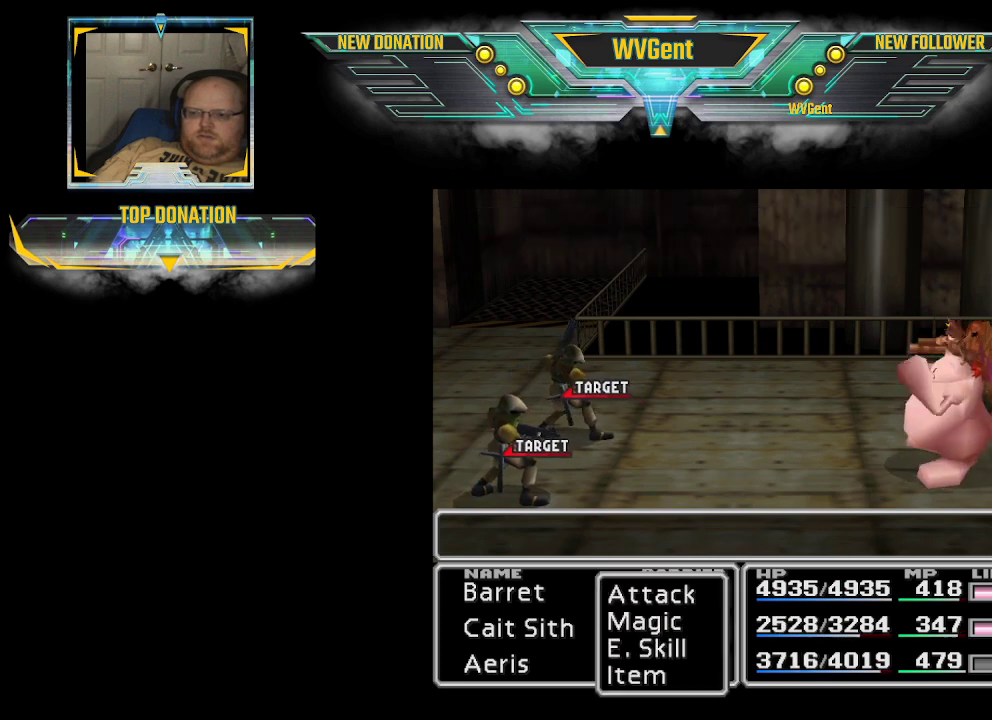
{"buttons": [], "left_stick": "center", "right_stick": "center", "events": []}
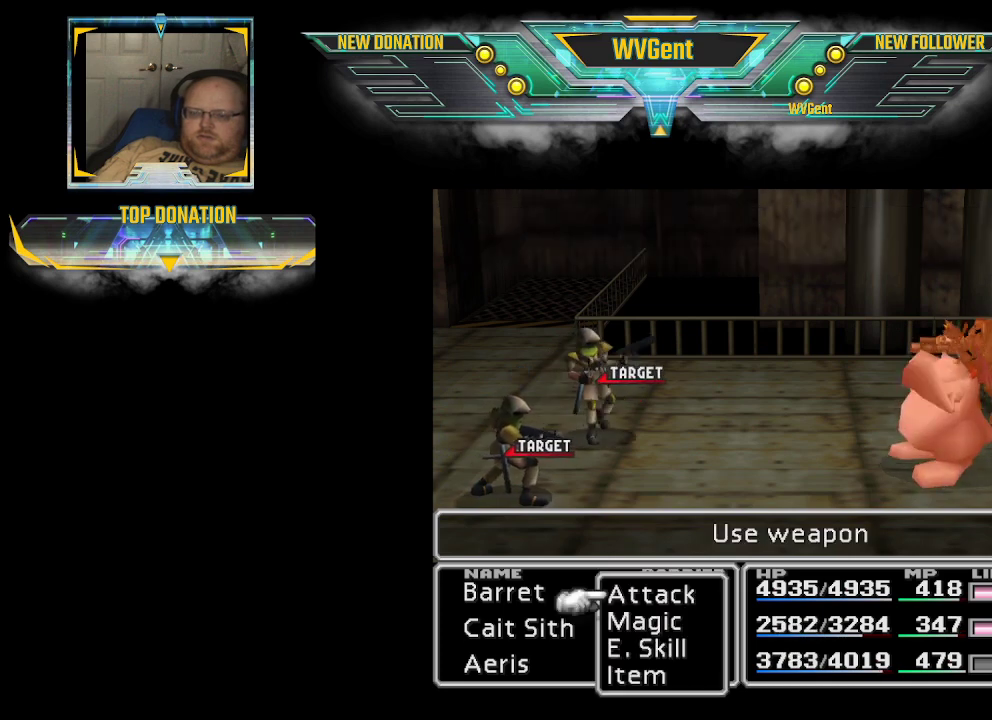
{"buttons": [], "left_stick": "center", "right_stick": "center", "events": [[133, "CROSS", "down"], [267, "CROSS", "up"]]}
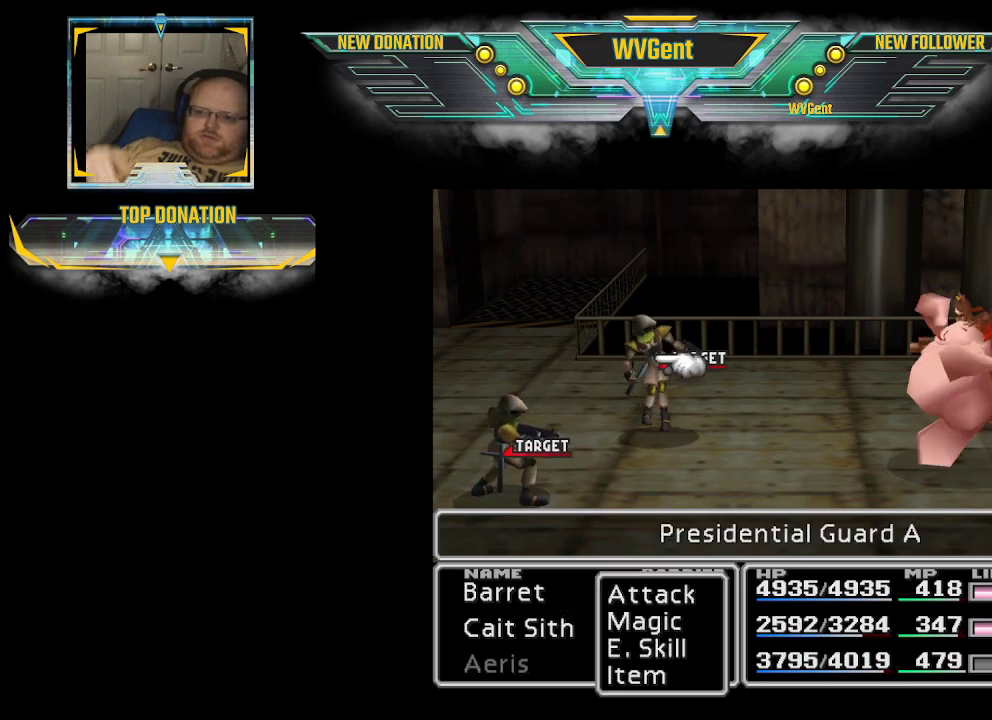
{"buttons": [], "left_stick": "center", "right_stick": "center", "events": [[133, "CROSS", "down"], [200, "CROSS", "up"]]}